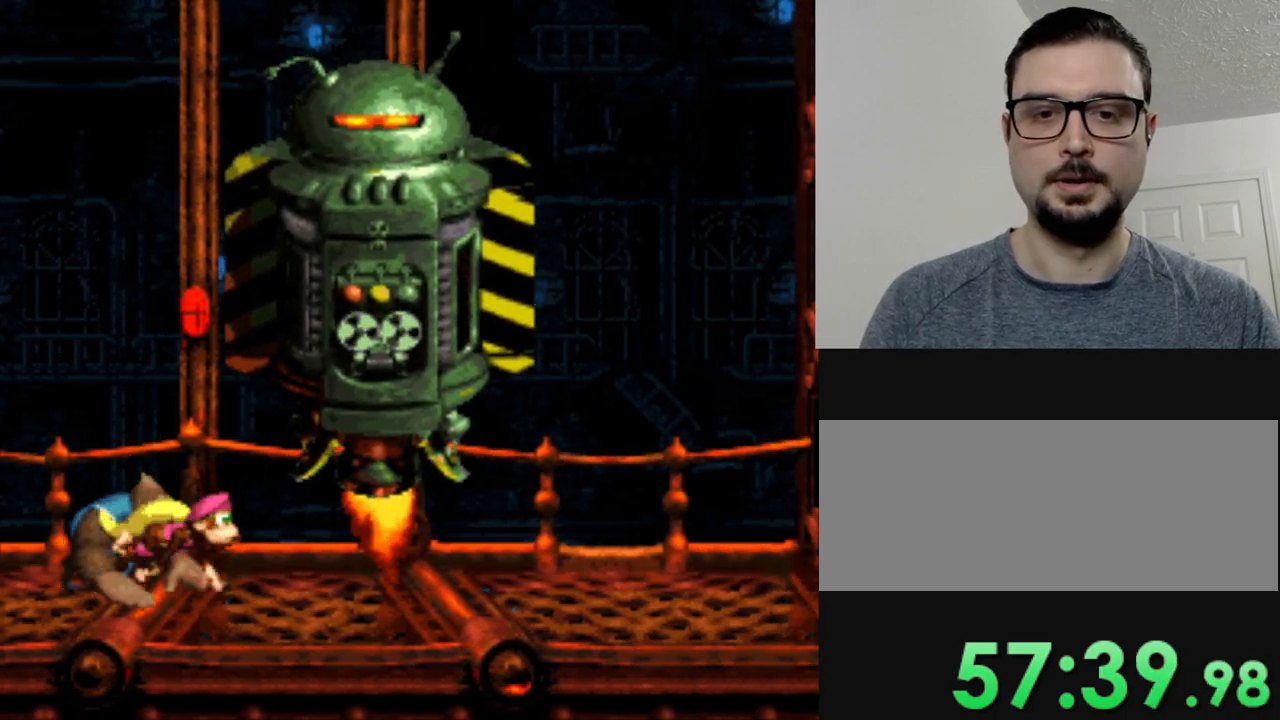
Gameplay with a controller (Nintendo layout); each line is a JSON object with the inputs held at the frame after it. "events" lists button and stick changes between this image and that frame as [ms after this image, input, new state], when the widget could be followed in between. Not read: L3 R3.
{"buttons": ["Y"], "events": []}
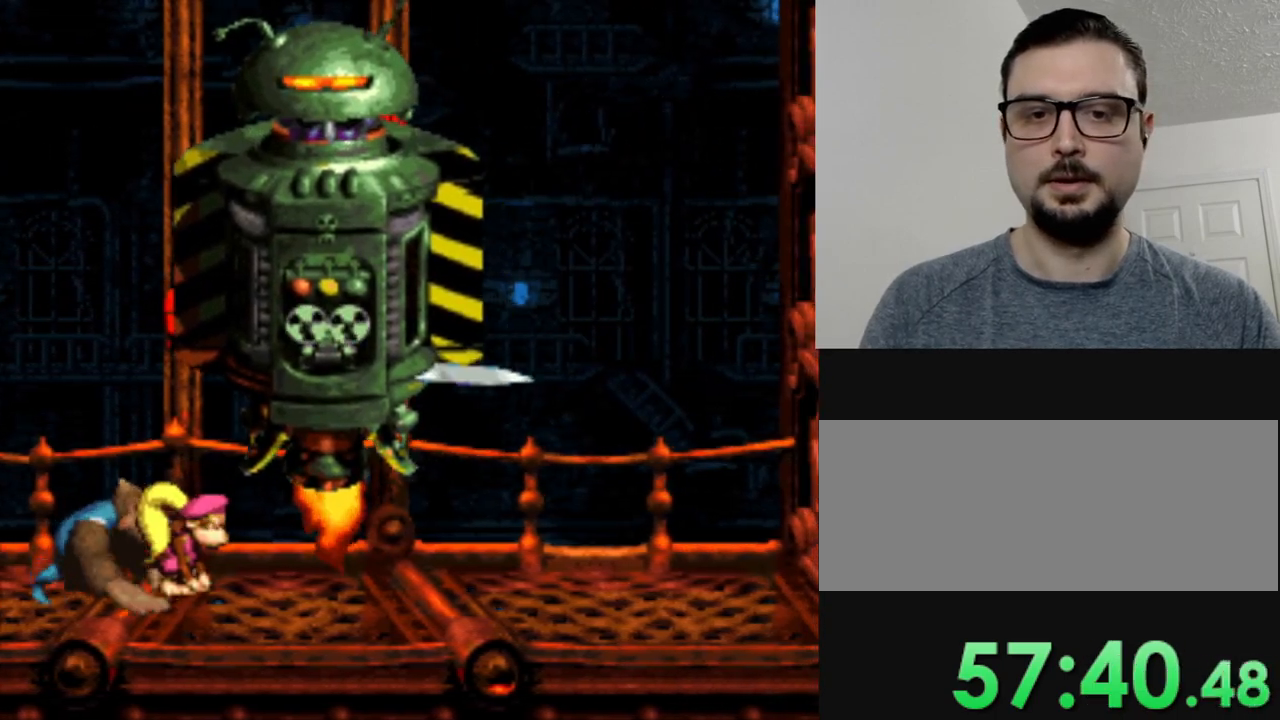
{"buttons": ["B", "Y"], "events": [[433, "DPAD_RIGHT", "down"], [467, "B", "down"], [483, "DPAD_RIGHT", "up"]]}
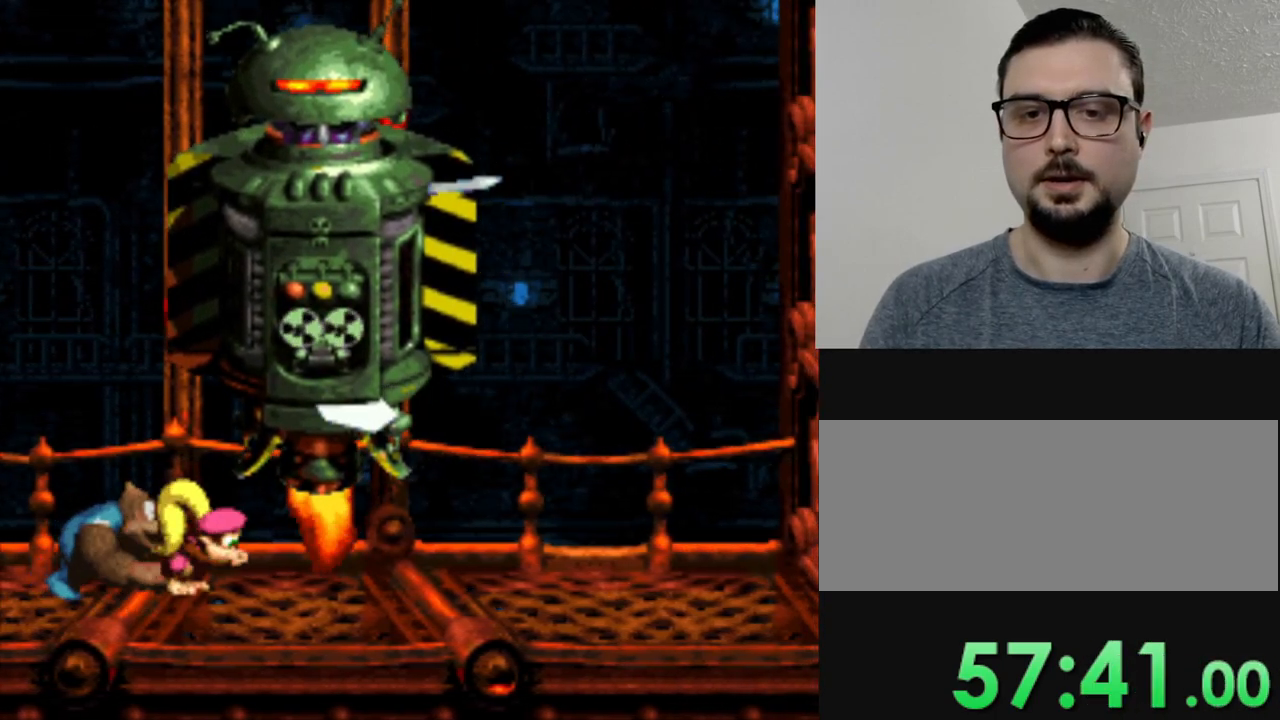
{"buttons": ["Y"], "events": [[217, "B", "up"]]}
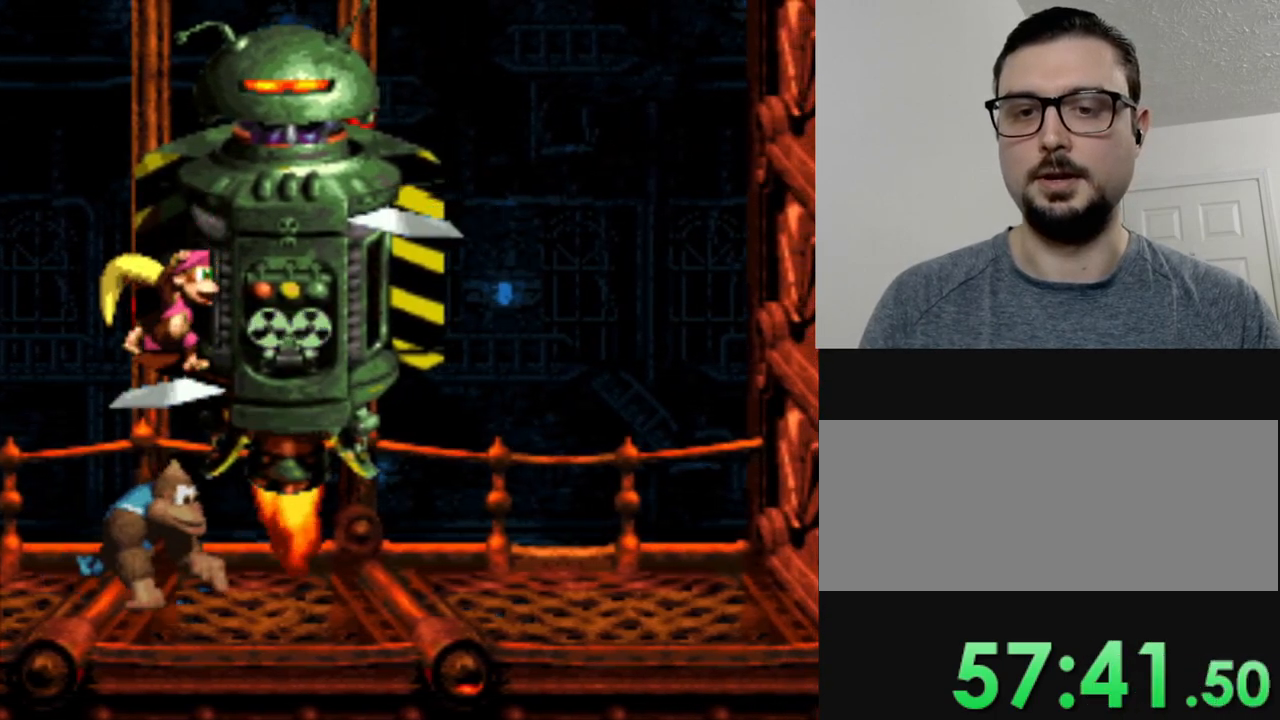
{"buttons": ["Y"], "events": [[233, "B", "down"], [500, "B", "up"]]}
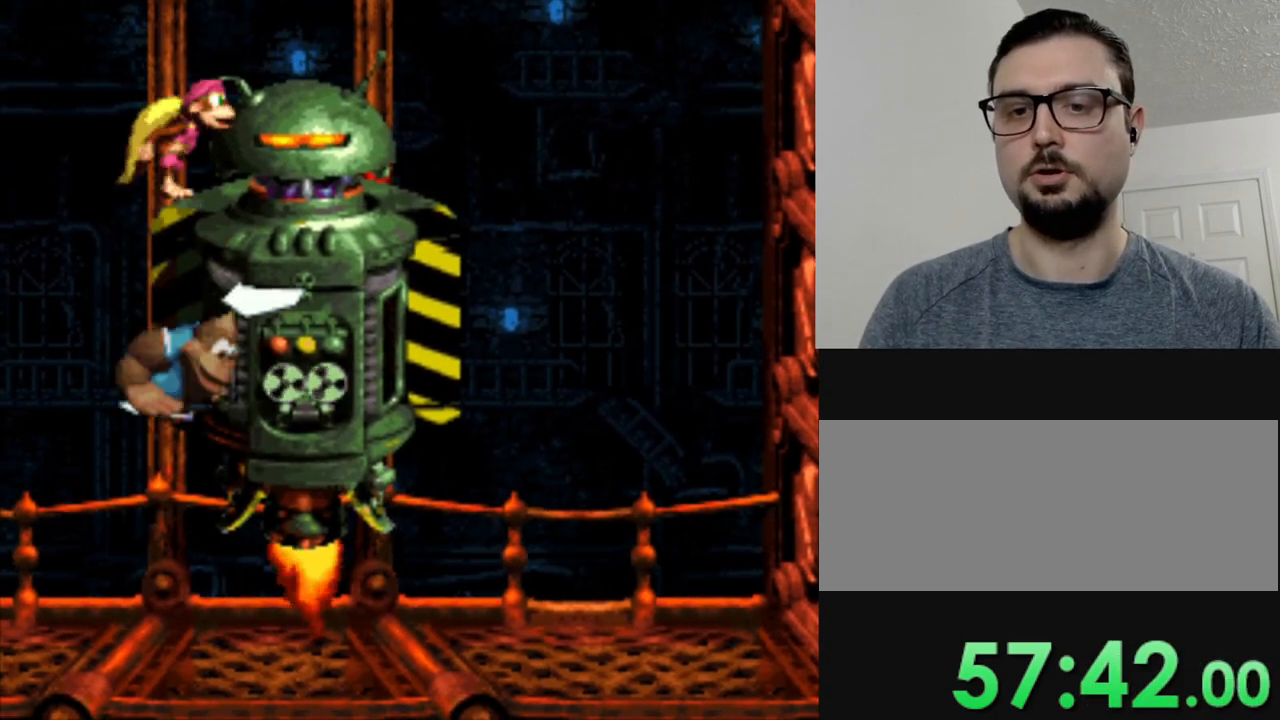
{"buttons": ["B", "Y", "DPAD_RIGHT"], "events": [[467, "B", "down"], [467, "DPAD_RIGHT", "down"]]}
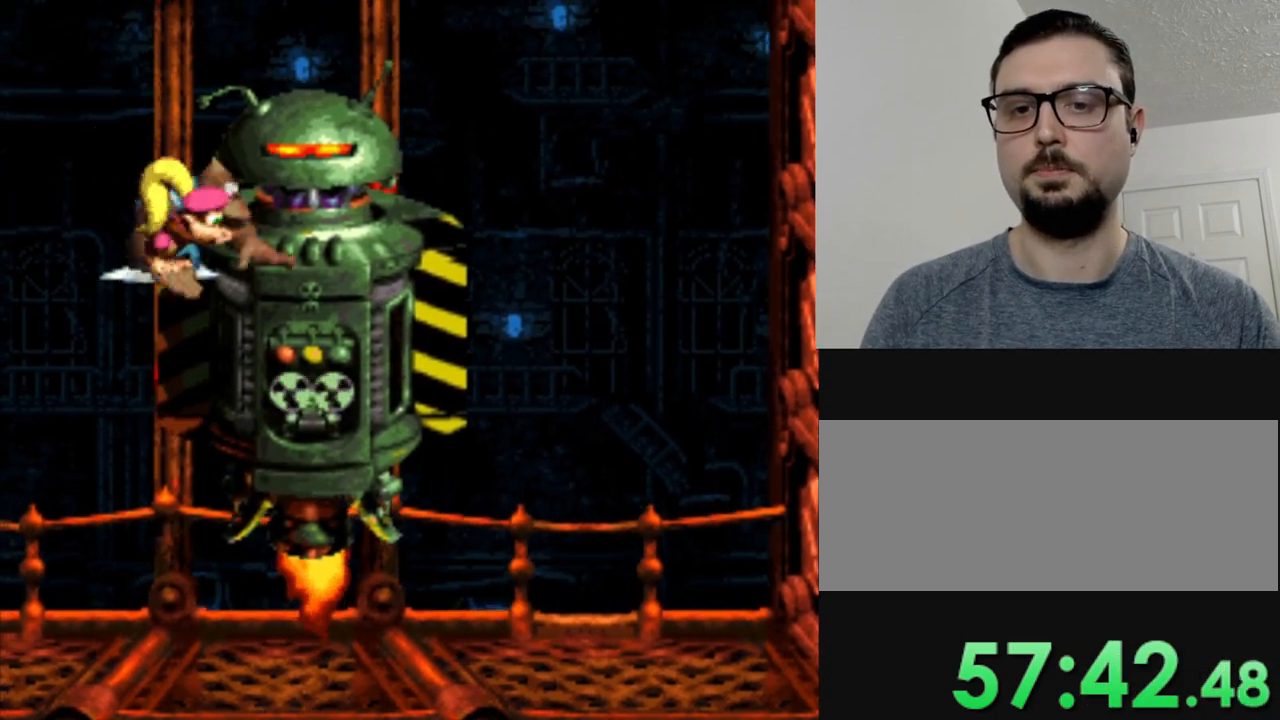
{"buttons": ["Y"], "events": [[250, "B", "up"], [350, "DPAD_RIGHT", "up"]]}
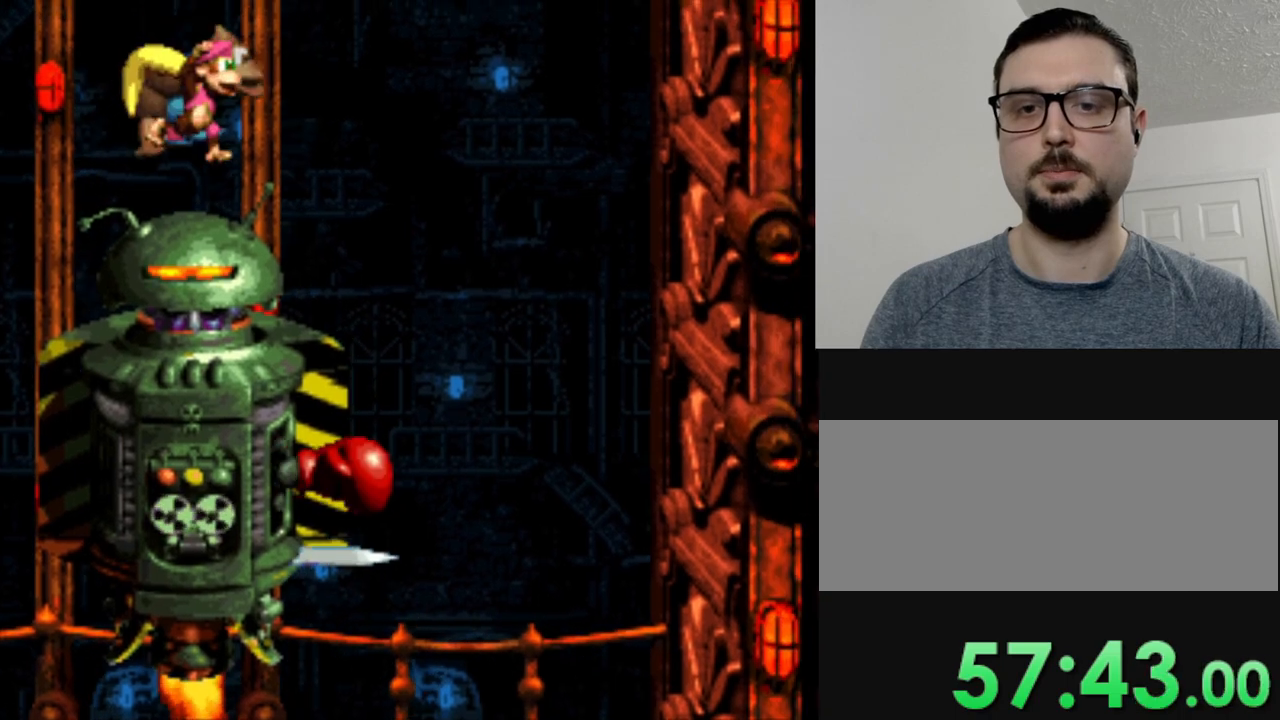
{"buttons": ["Y", "DPAD_RIGHT"], "events": [[184, "DPAD_RIGHT", "down"]]}
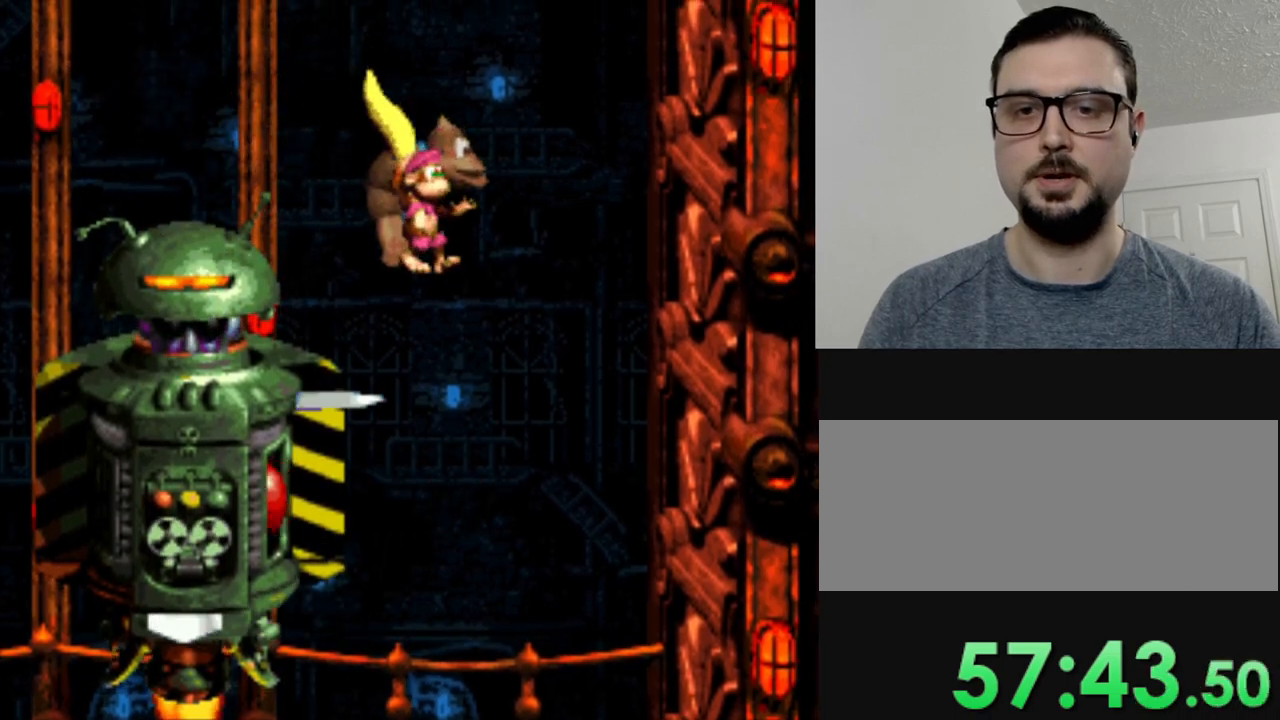
{"buttons": ["Y"], "events": [[467, "DPAD_RIGHT", "up"]]}
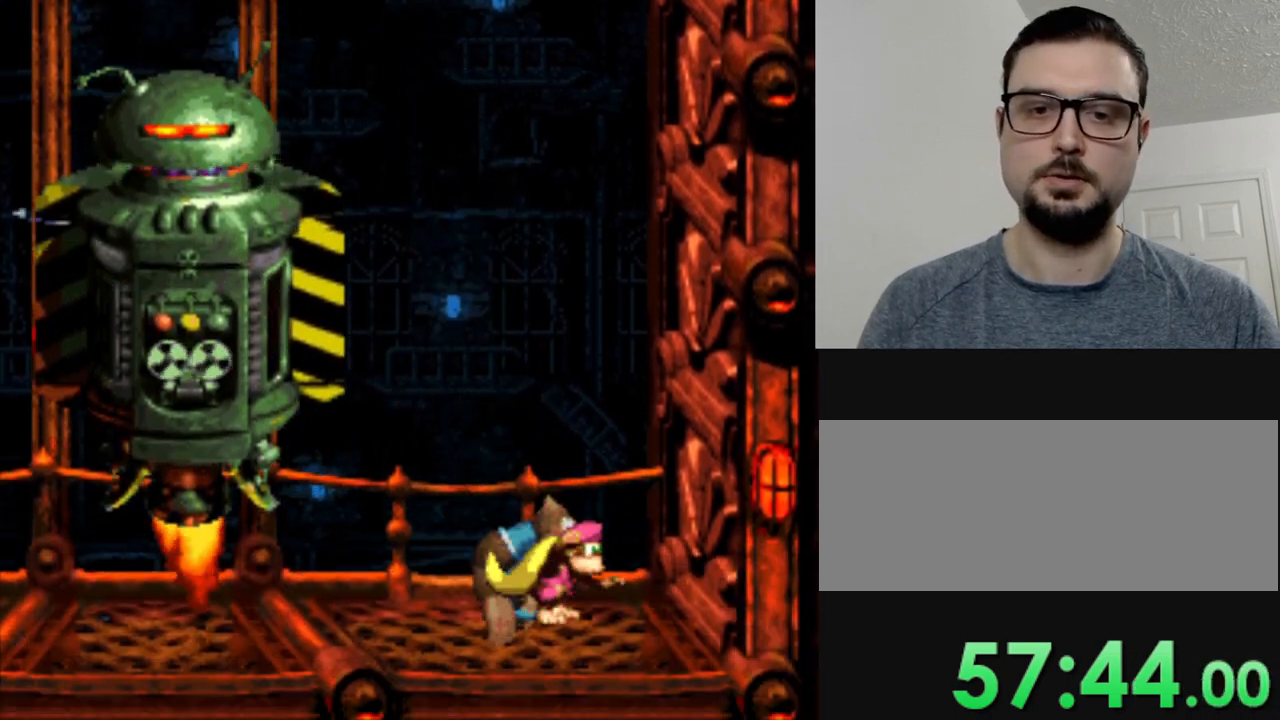
{"buttons": ["Y"], "events": [[300, "DPAD_RIGHT", "down"], [467, "DPAD_RIGHT", "up"]]}
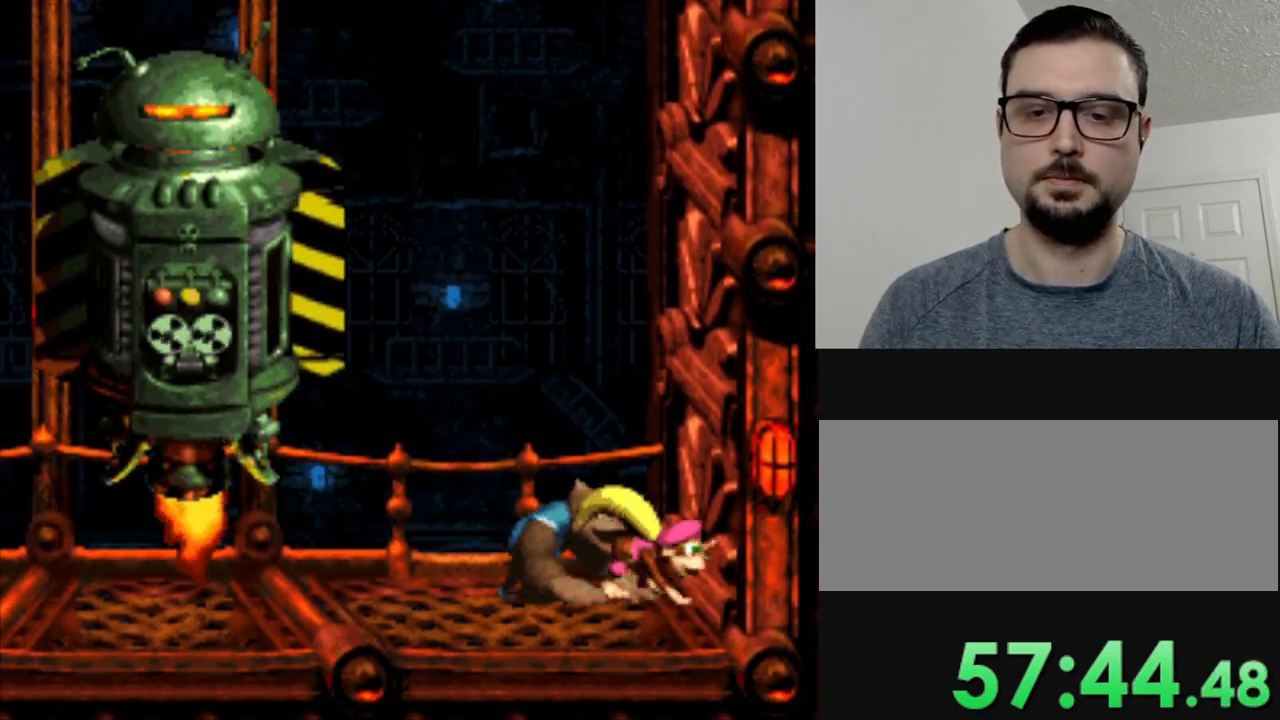
{"buttons": ["Y"], "events": [[216, "DPAD_LEFT", "down"], [367, "DPAD_LEFT", "up"]]}
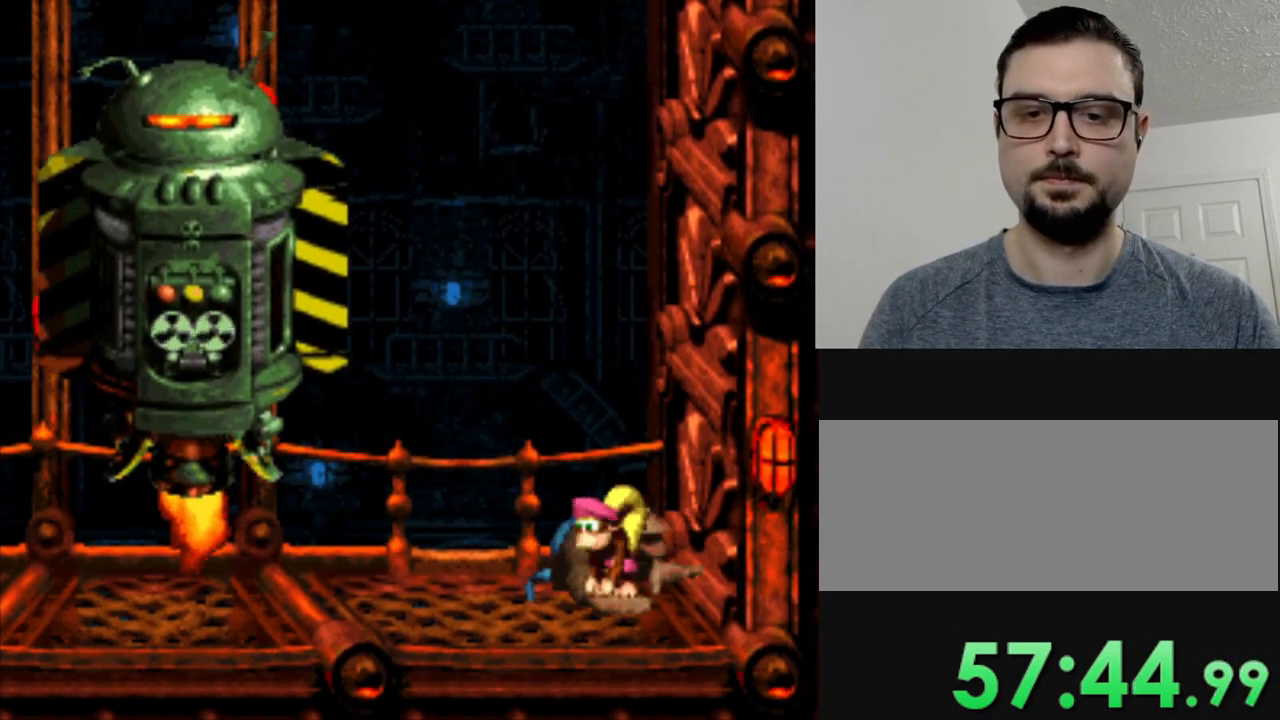
{"buttons": ["Y", "DPAD_LEFT"], "events": [[334, "DPAD_LEFT", "down"]]}
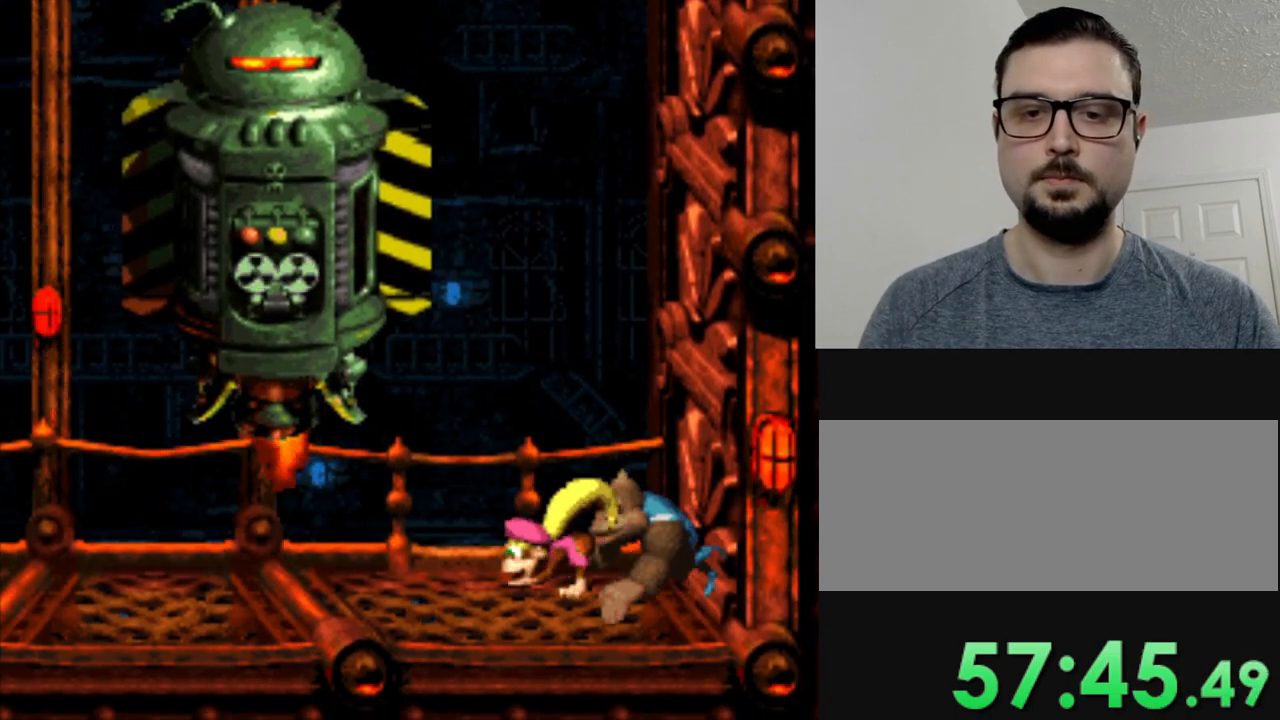
{"buttons": ["Y", "DPAD_LEFT"], "events": []}
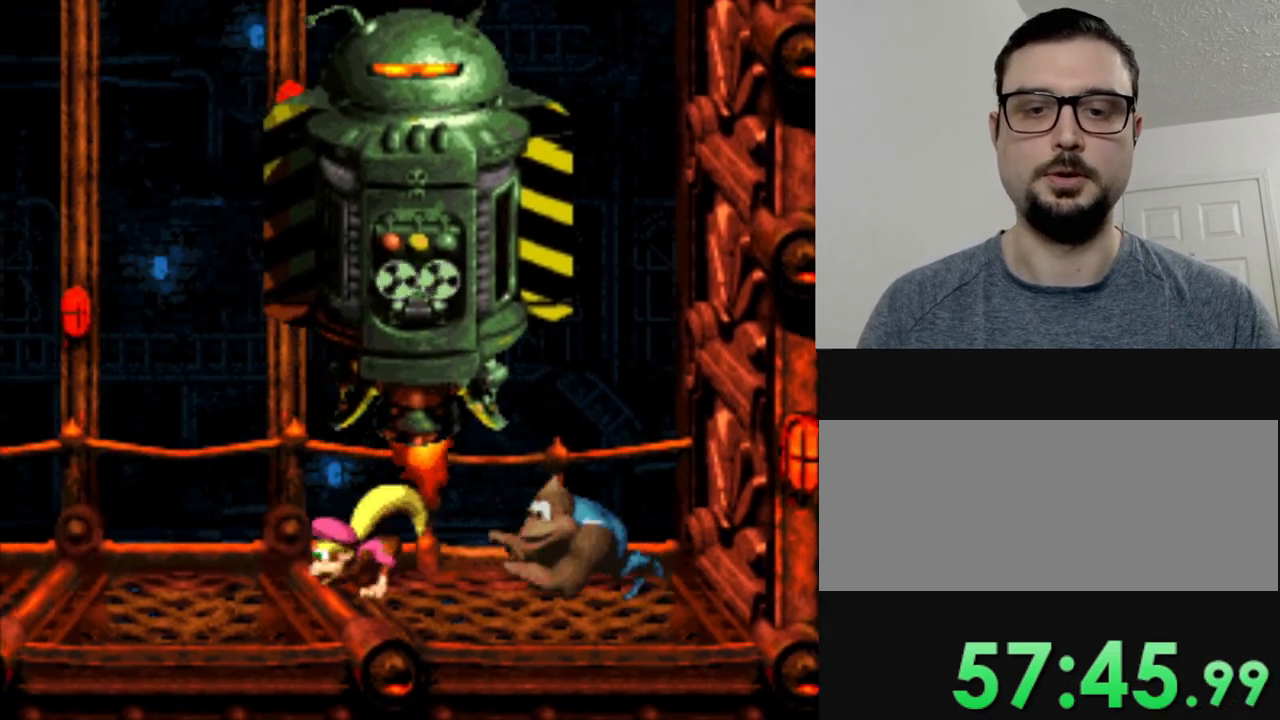
{"buttons": ["Y", "DPAD_LEFT"], "events": []}
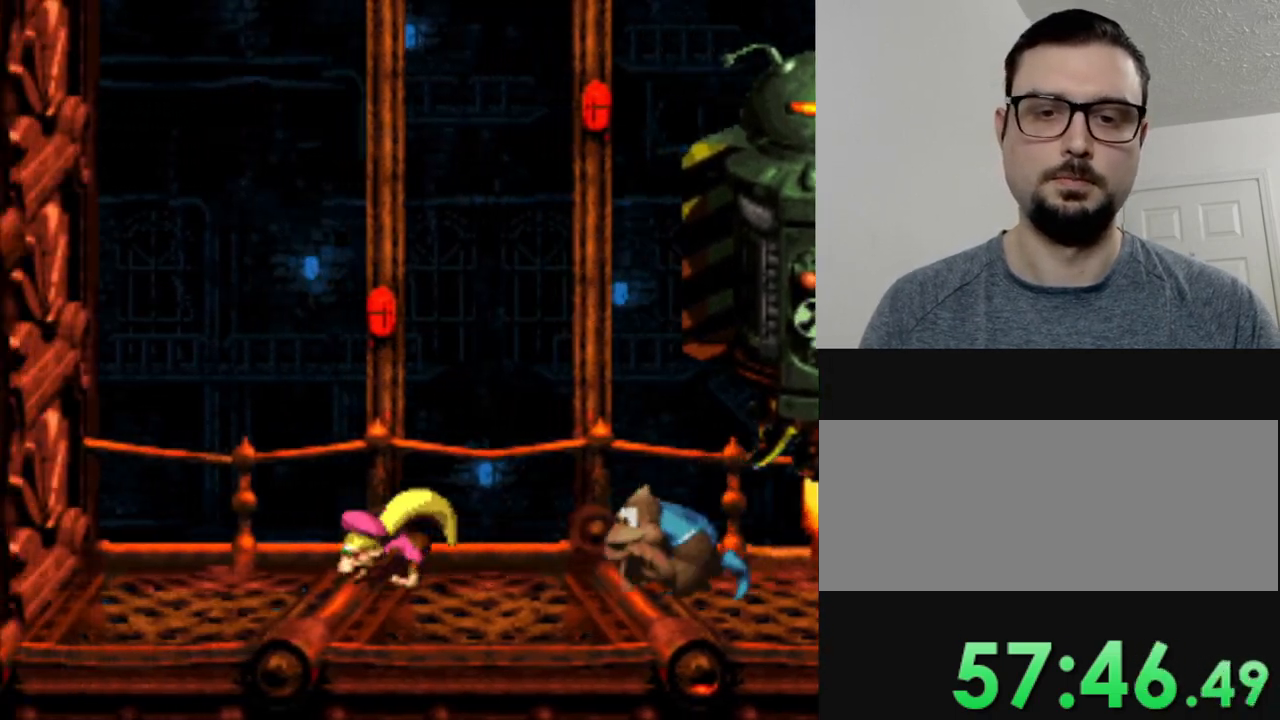
{"buttons": ["Y"], "events": [[483, "DPAD_LEFT", "up"]]}
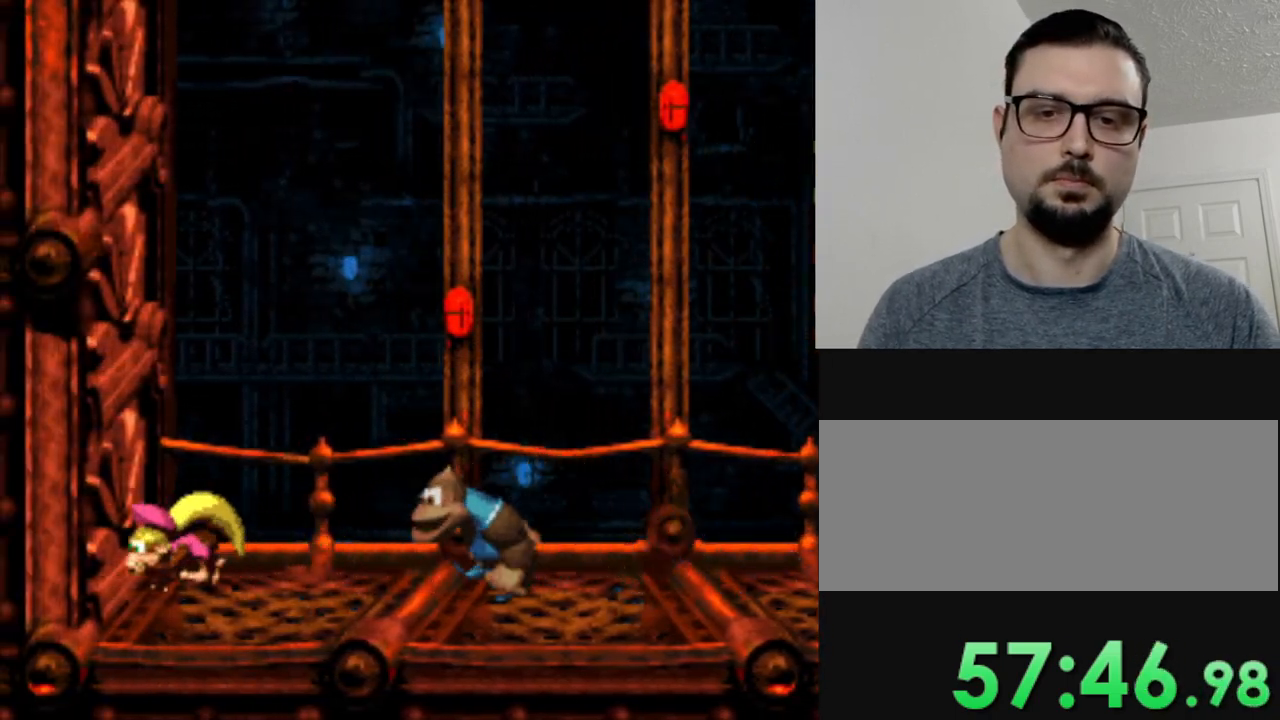
{"buttons": ["Y"], "events": [[67, "DPAD_RIGHT", "down"], [150, "DPAD_RIGHT", "up"]]}
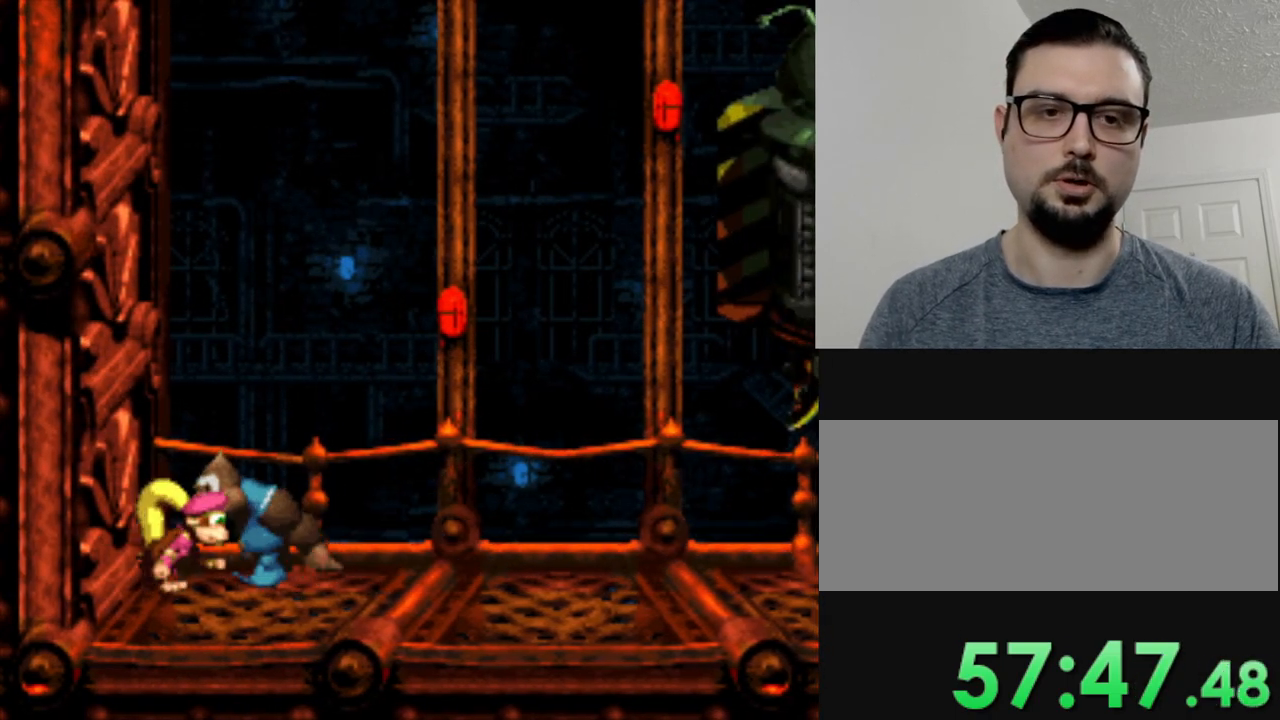
{"buttons": ["Y", "DPAD_LEFT"], "events": [[334, "DPAD_LEFT", "down"]]}
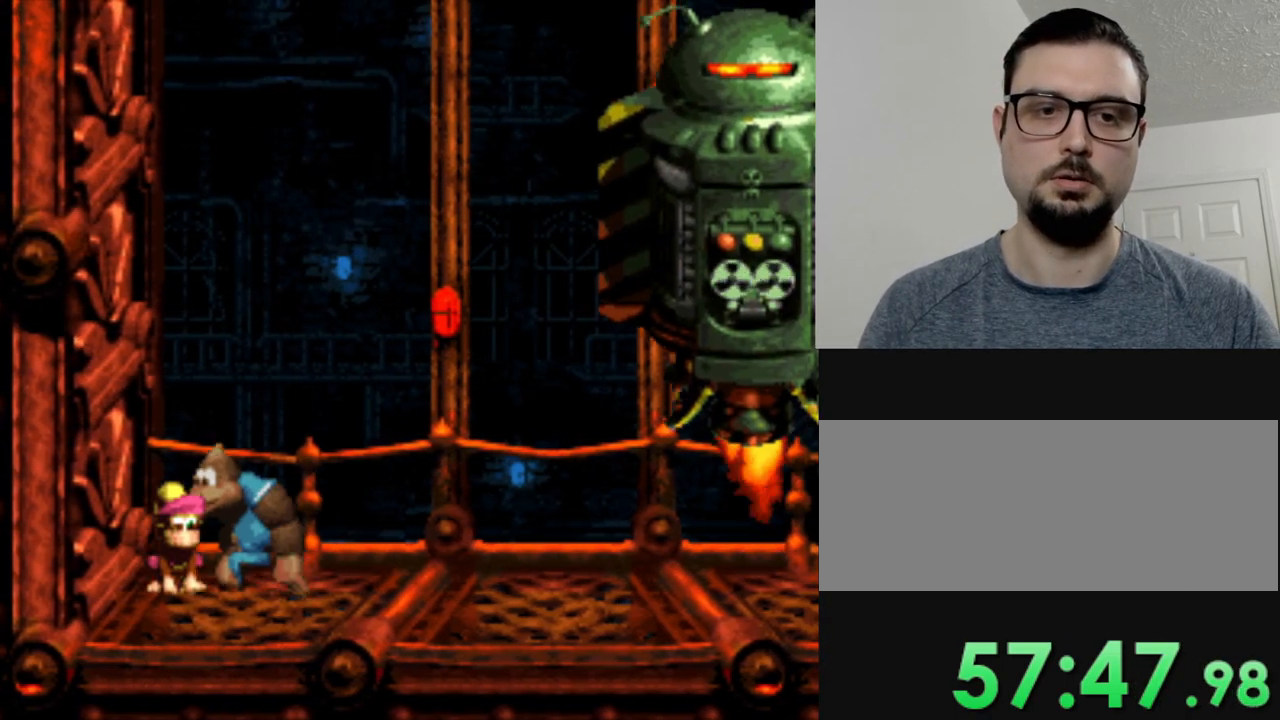
{"buttons": ["Y"], "events": [[134, "DPAD_LEFT", "up"]]}
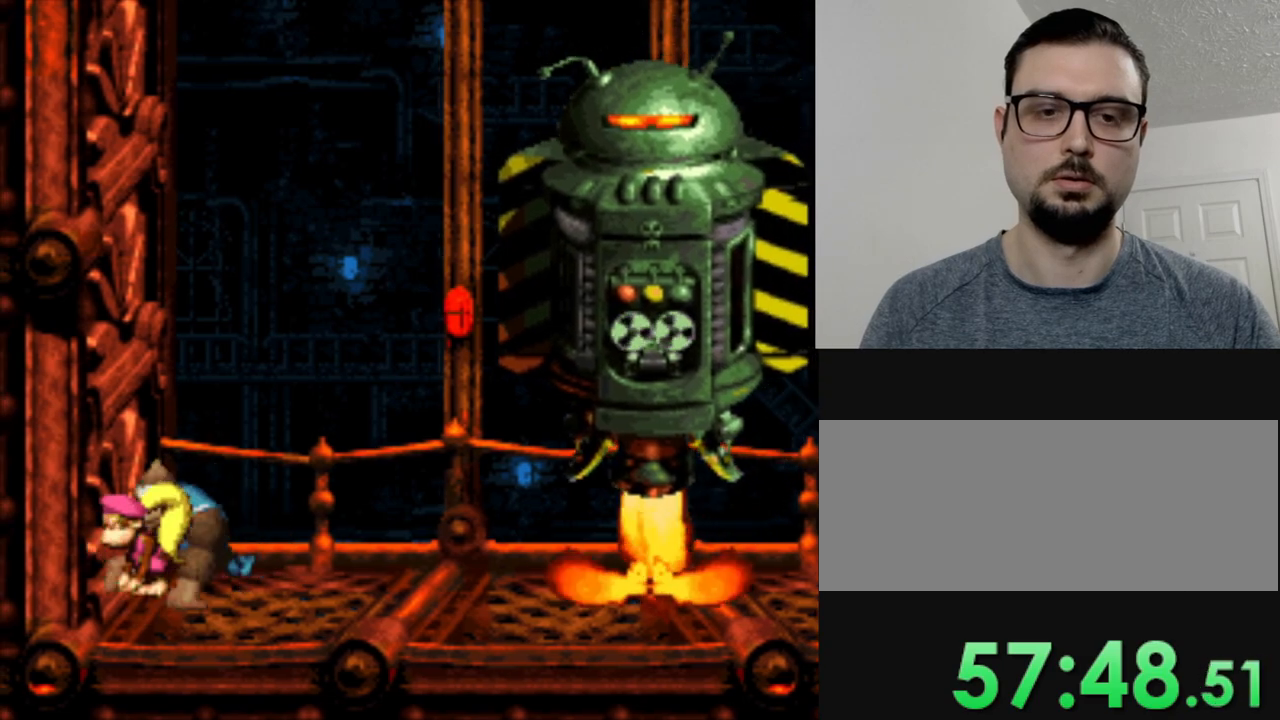
{"buttons": ["Y"], "events": []}
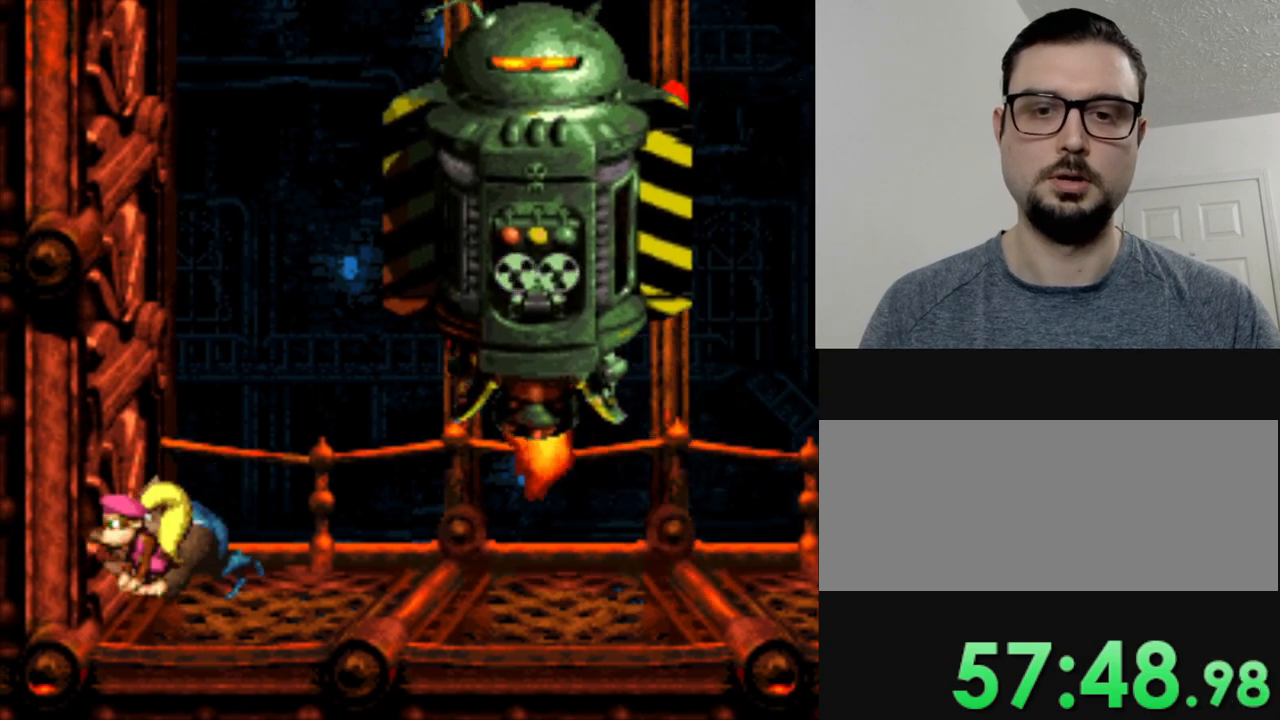
{"buttons": ["Y"], "events": []}
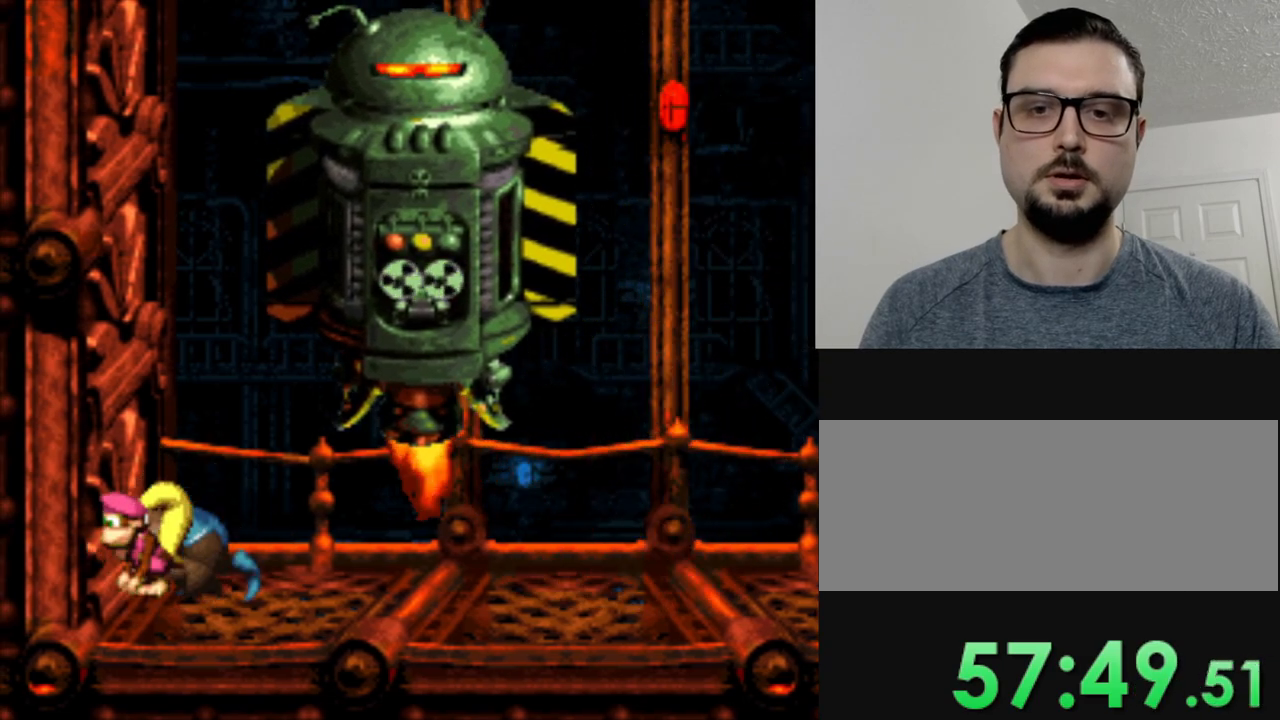
{"buttons": [], "events": [[183, "B", "down"], [467, "B", "up"], [467, "Y", "up"]]}
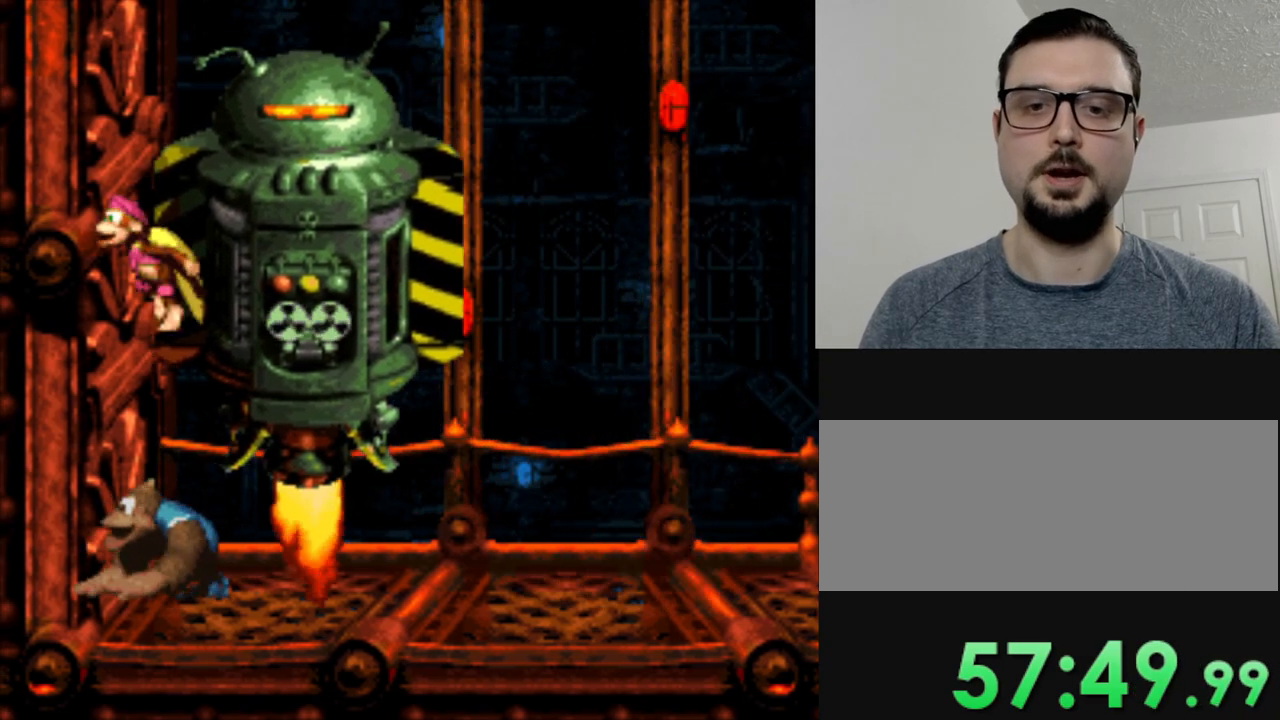
{"buttons": ["Y"], "events": [[50, "Y", "down"]]}
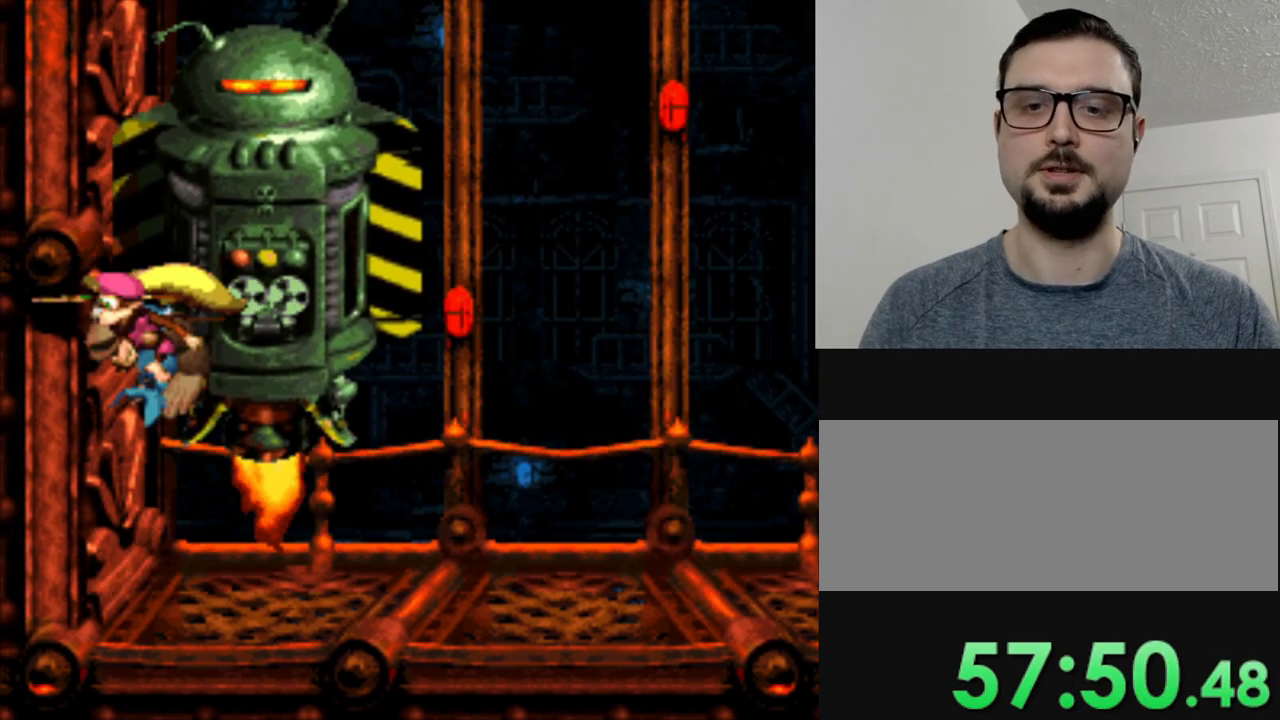
{"buttons": [], "events": [[367, "Y", "up"]]}
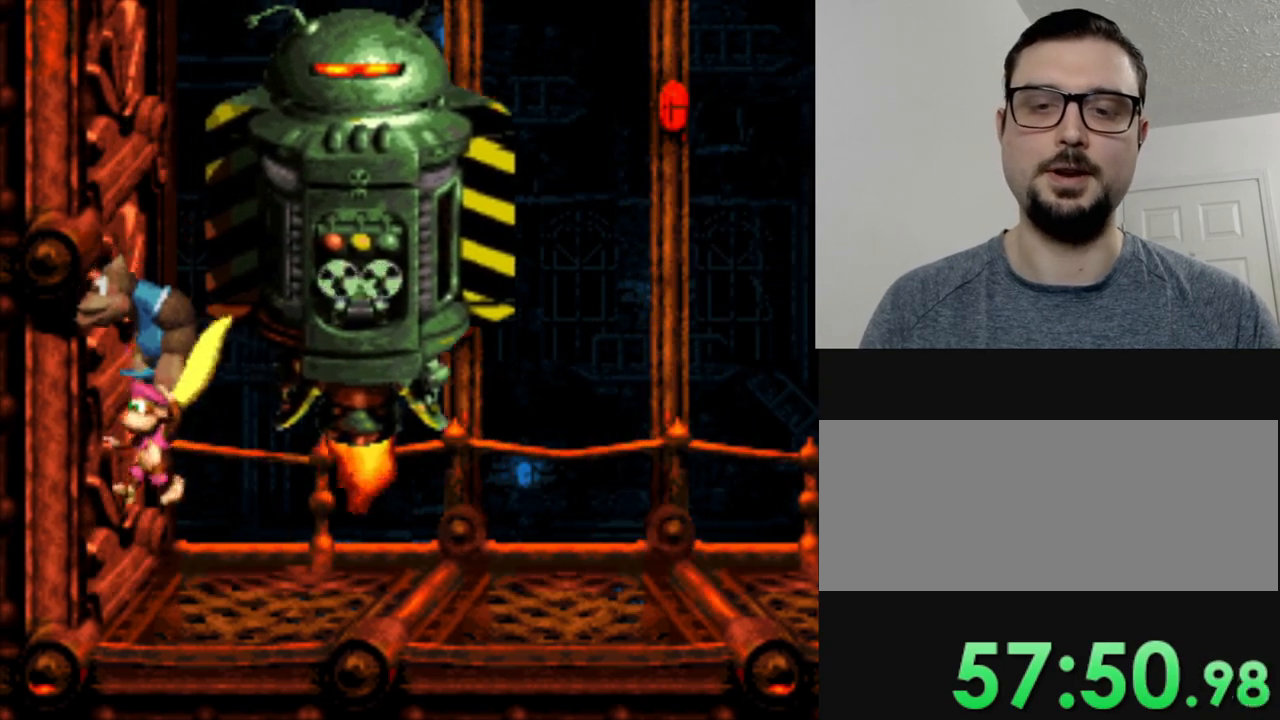
{"buttons": ["Y"], "events": [[251, "Y", "down"], [384, "DPAD_RIGHT", "down"], [501, "DPAD_RIGHT", "up"]]}
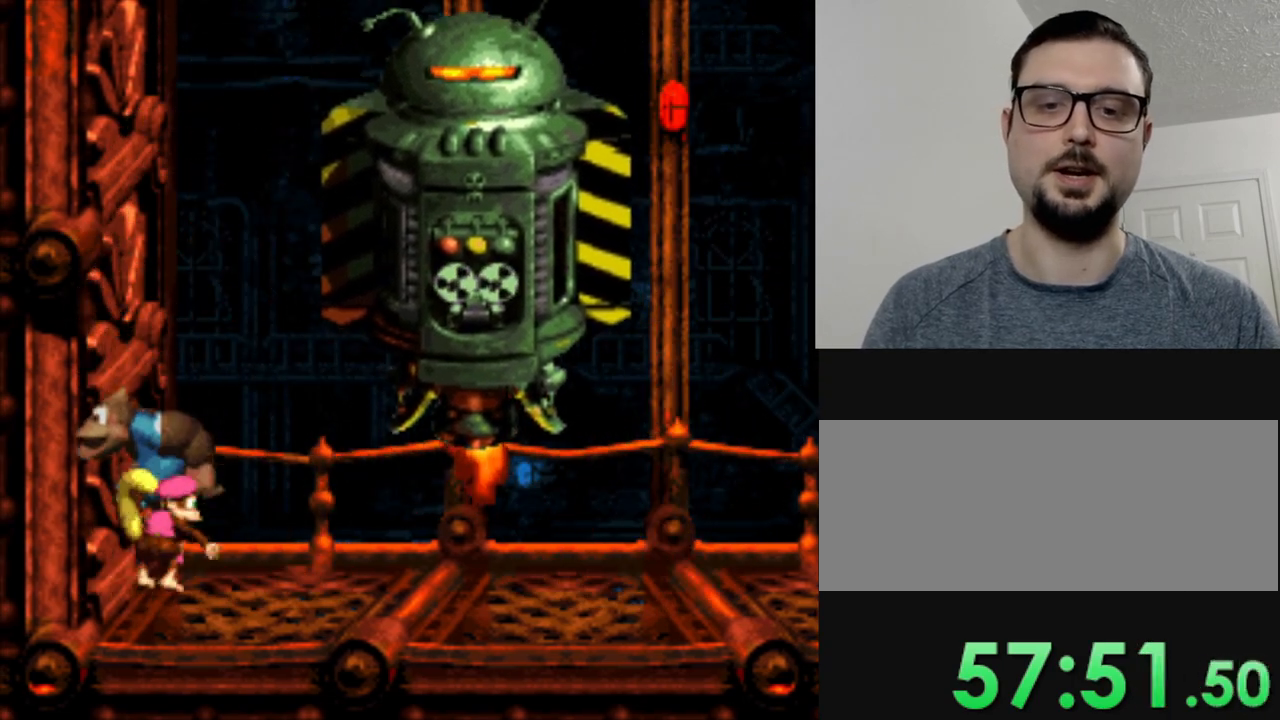
{"buttons": ["Y", "DPAD_RIGHT"], "events": [[333, "DPAD_RIGHT", "down"]]}
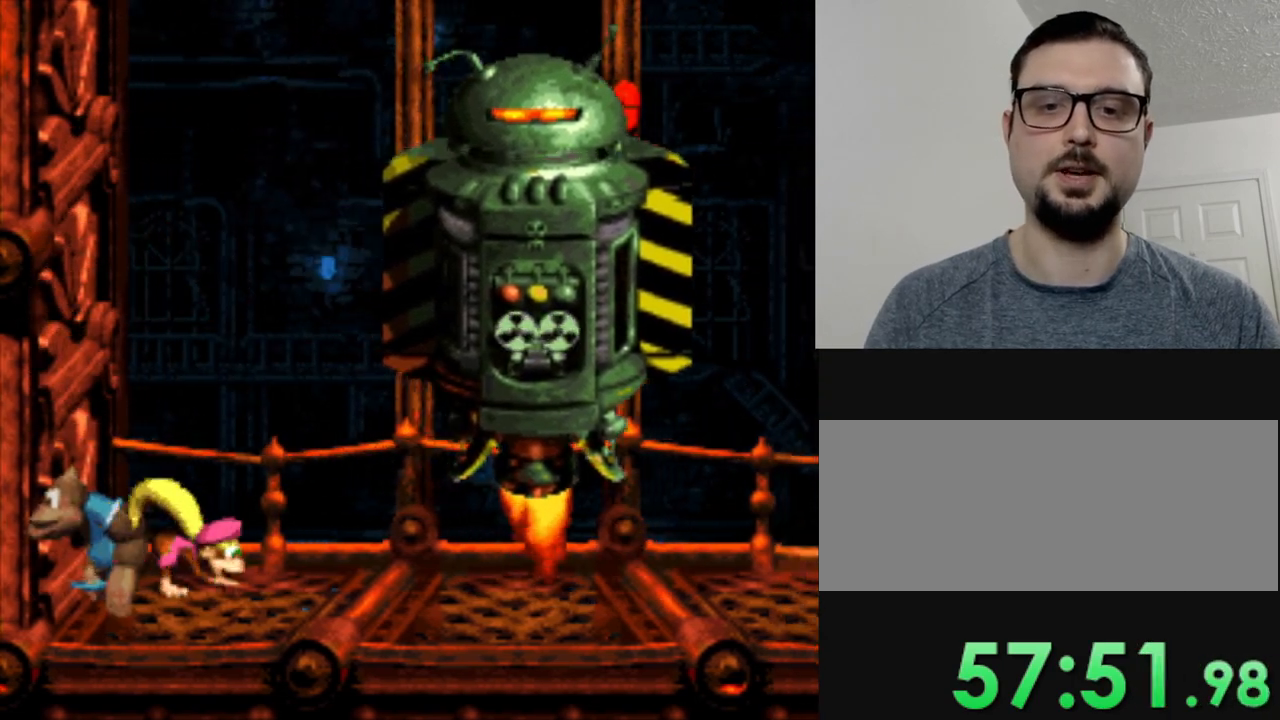
{"buttons": ["Y", "DPAD_RIGHT"], "events": [[134, "DPAD_RIGHT", "up"], [501, "DPAD_RIGHT", "down"]]}
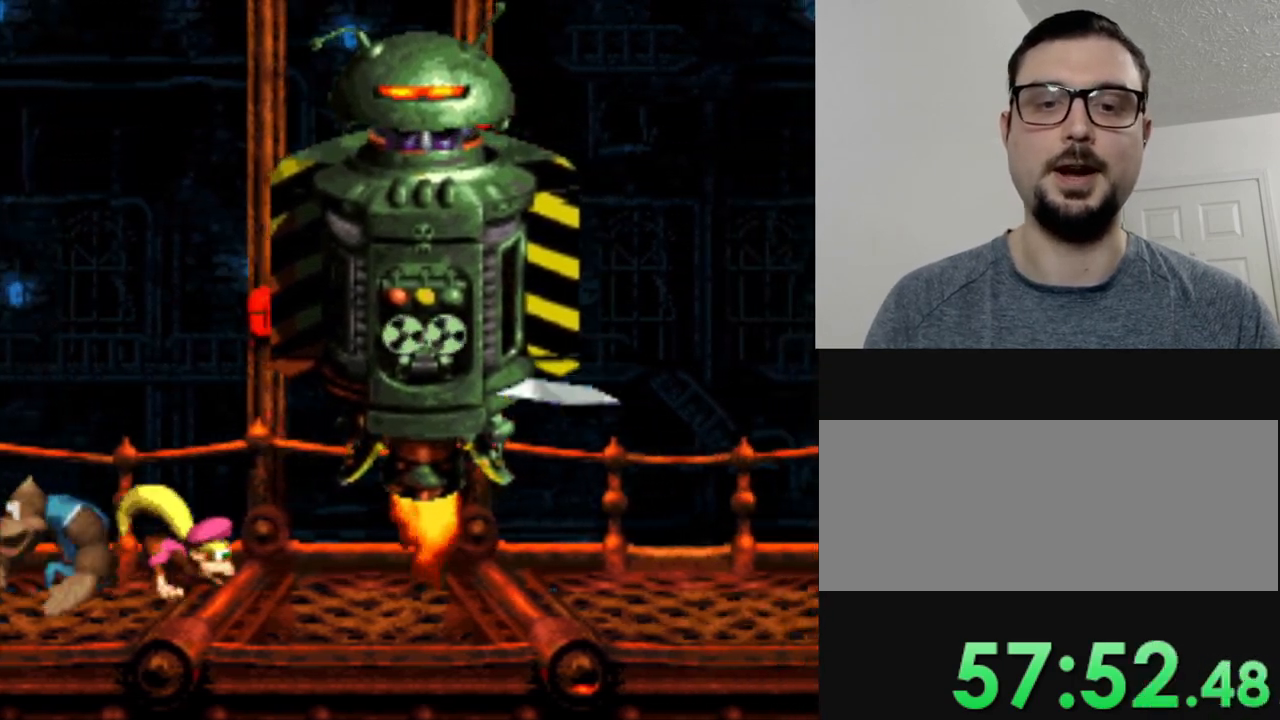
{"buttons": ["B", "Y"], "events": [[167, "DPAD_RIGHT", "up"], [417, "B", "down"]]}
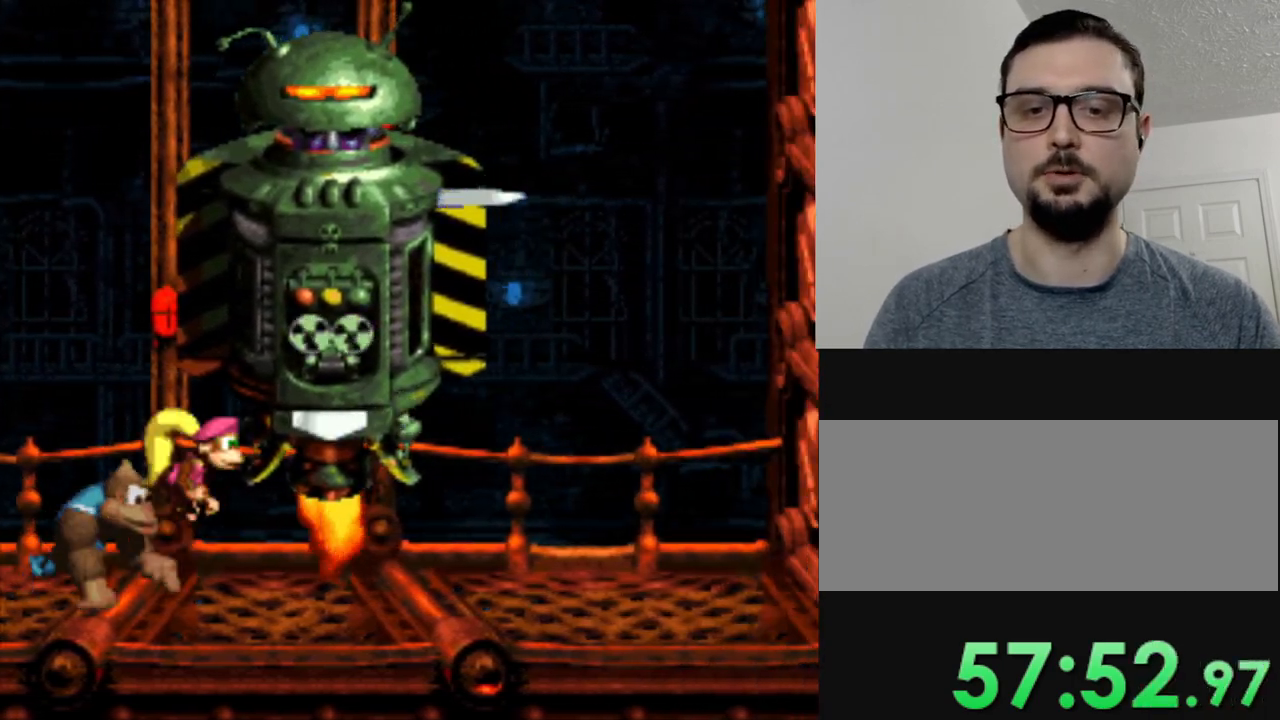
{"buttons": ["Y"], "events": [[100, "B", "up"]]}
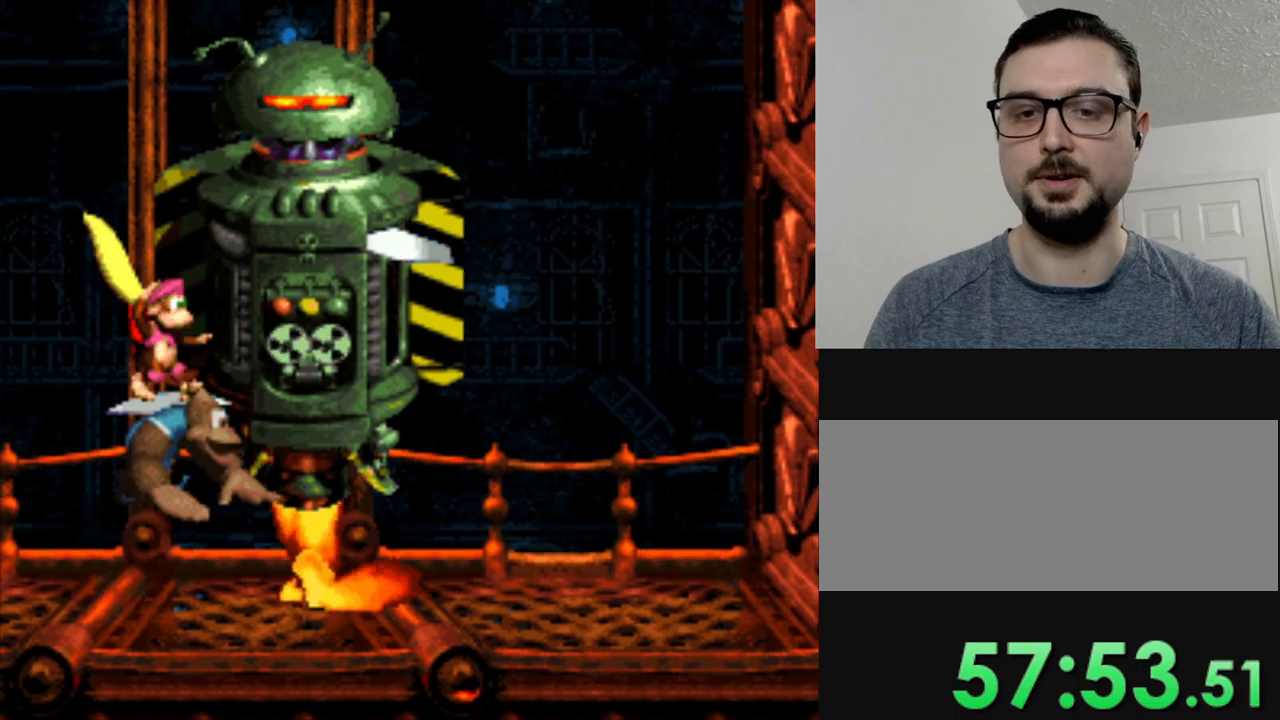
{"buttons": ["Y"], "events": [[83, "B", "down"], [333, "B", "up"]]}
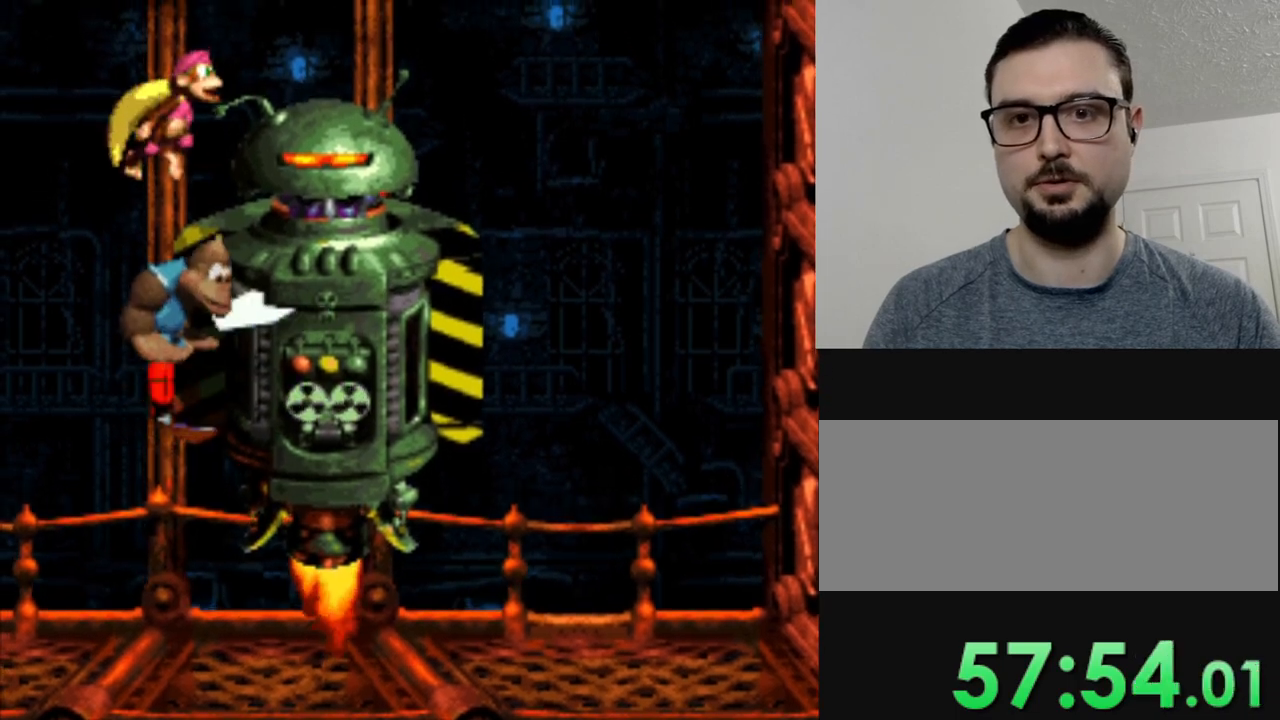
{"buttons": ["B", "Y", "DPAD_RIGHT"], "events": [[317, "B", "down"], [334, "DPAD_RIGHT", "down"]]}